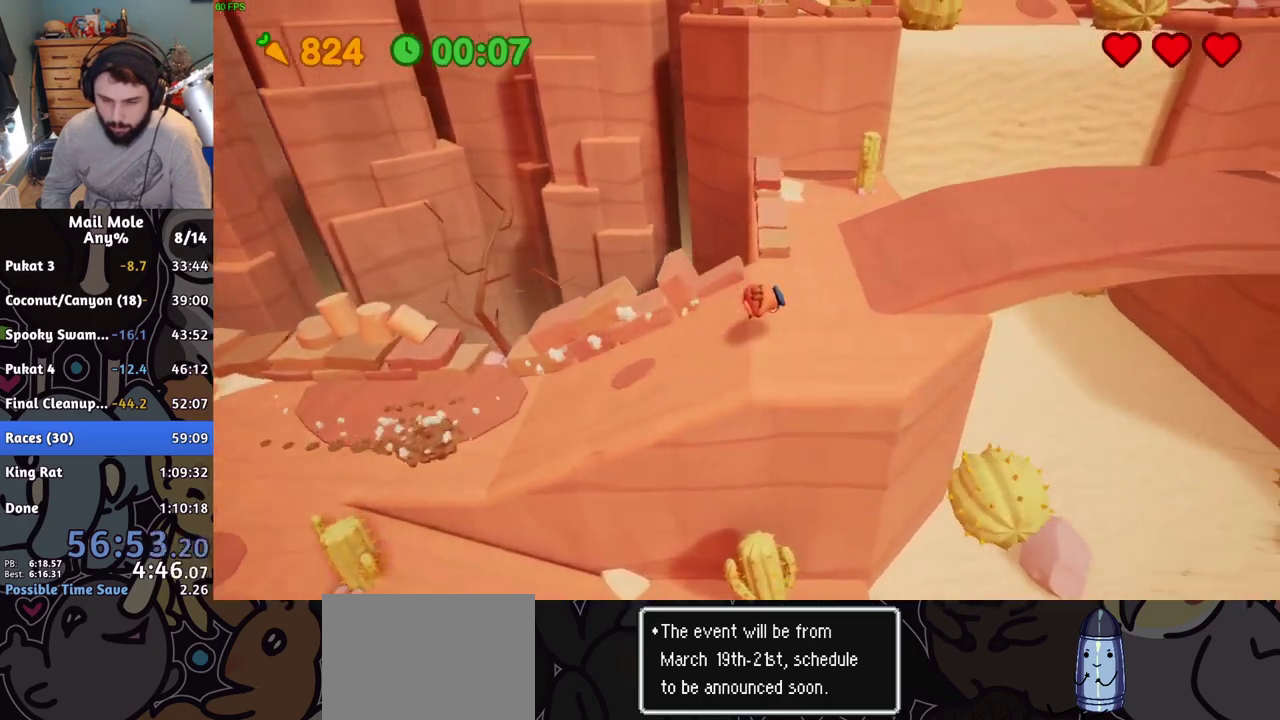
Gameplay with a controller (PlayStation layout); each line is a JSON object with the inputs held at the frame after it. "events" lists button and stick changes between this image and that frame as [ms after this image, input, new state], when the widget could be followed in between. Not read: L3 R3 right_stick.
{"buttons": [], "left_stick": "right", "events": [[150, "CROSS", "down"], [200, "CROSS", "up"], [267, "CROSS", "down"], [400, "CROSS", "up"], [400, "left_stick", "up-right"], [450, "left_stick", "right"]]}
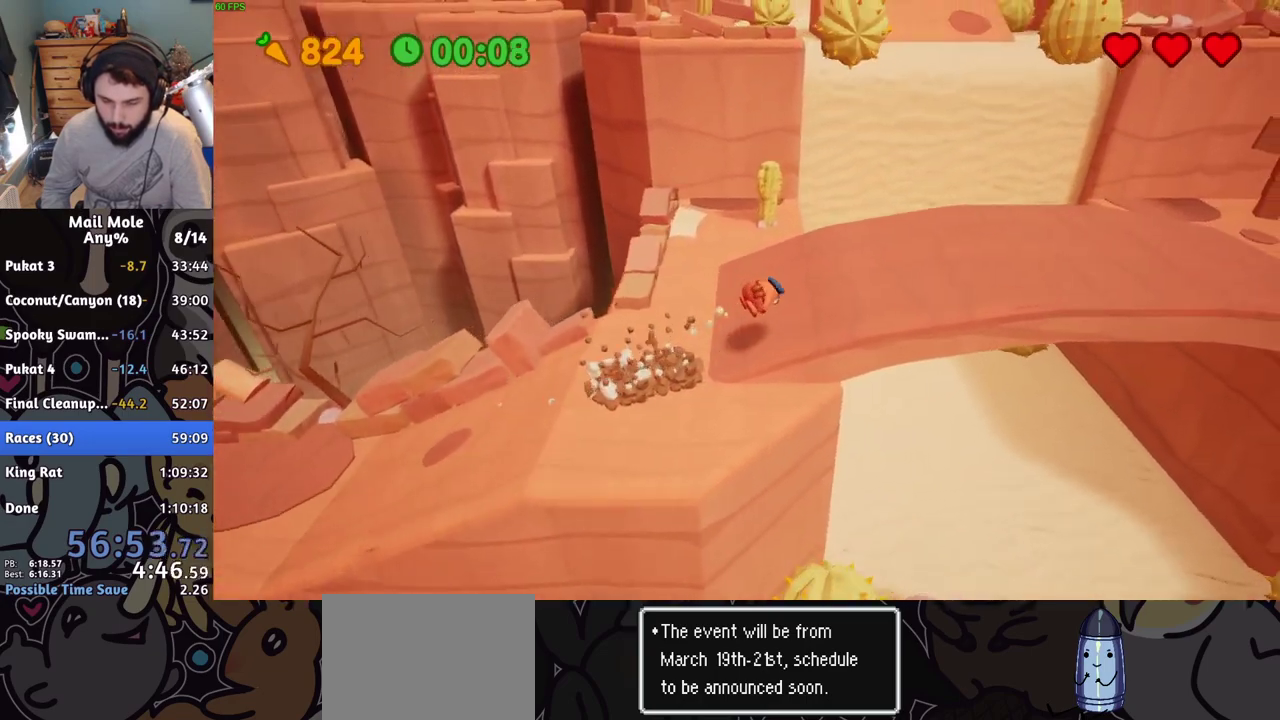
{"buttons": [], "left_stick": "right", "events": [[184, "CROSS", "down"], [267, "CROSS", "up"]]}
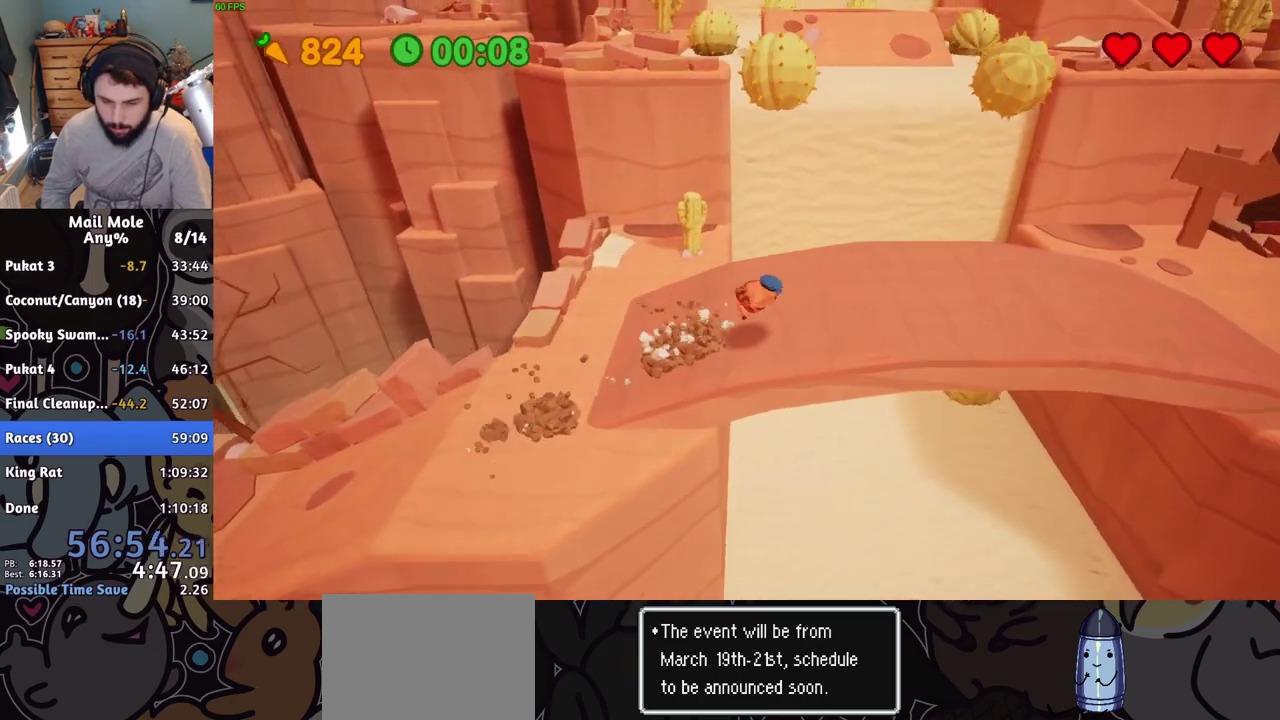
{"buttons": [], "left_stick": "right", "events": []}
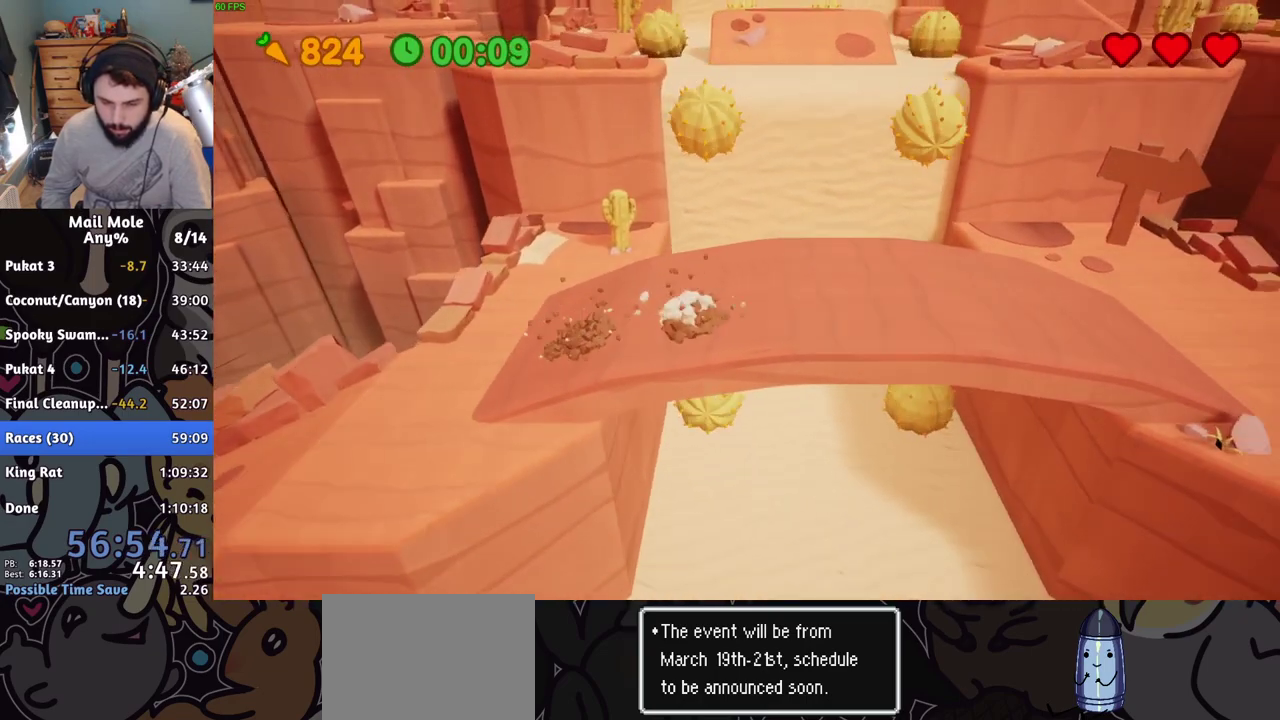
{"buttons": [], "left_stick": "center", "events": [[150, "left_stick", "center"], [217, "CROSS", "down"], [267, "CROSS", "up"]]}
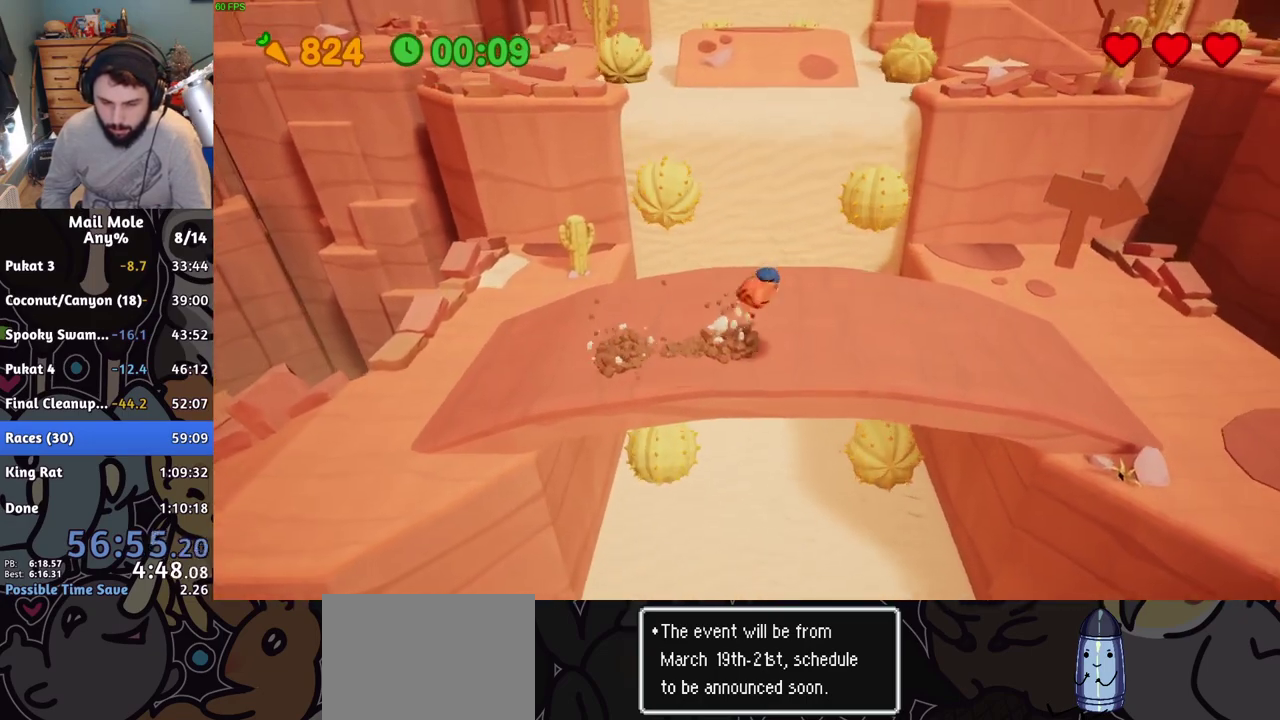
{"buttons": ["CROSS", "SQUARE"], "left_stick": "up", "events": [[283, "left_stick", "up"], [333, "CROSS", "down"], [333, "SQUARE", "down"]]}
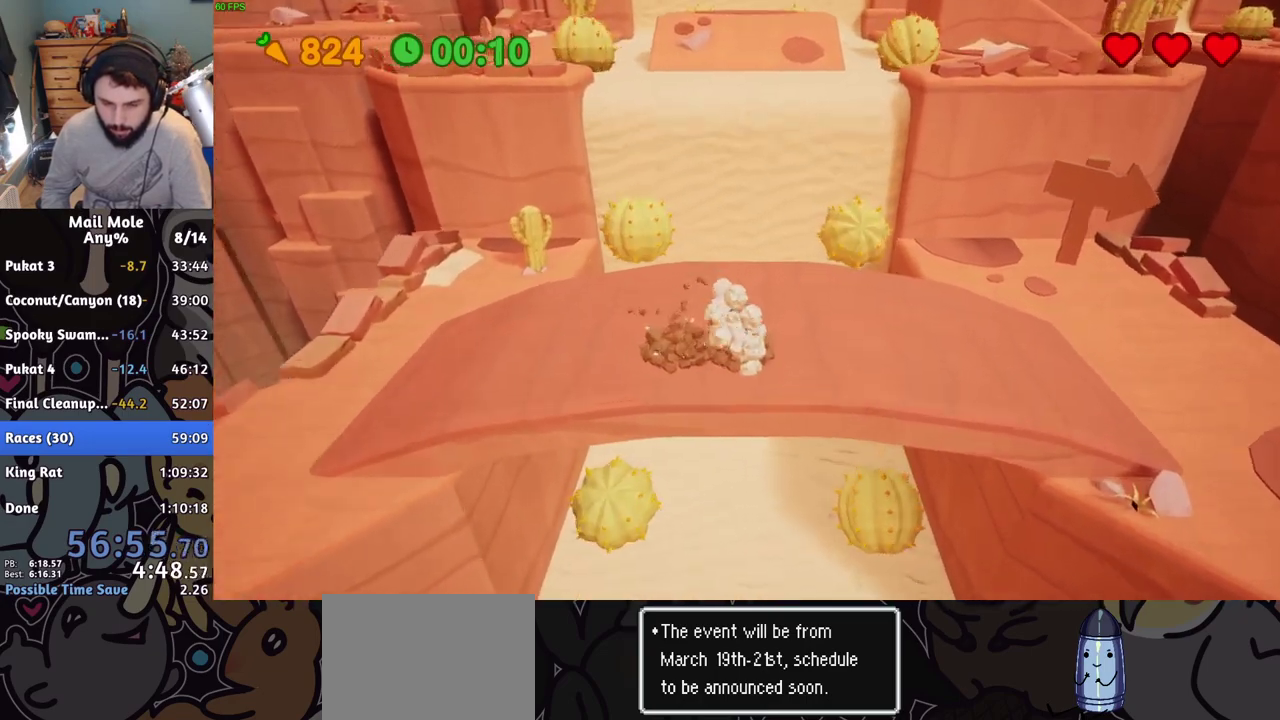
{"buttons": [], "left_stick": "up", "events": [[200, "SQUARE", "up"], [217, "CROSS", "up"]]}
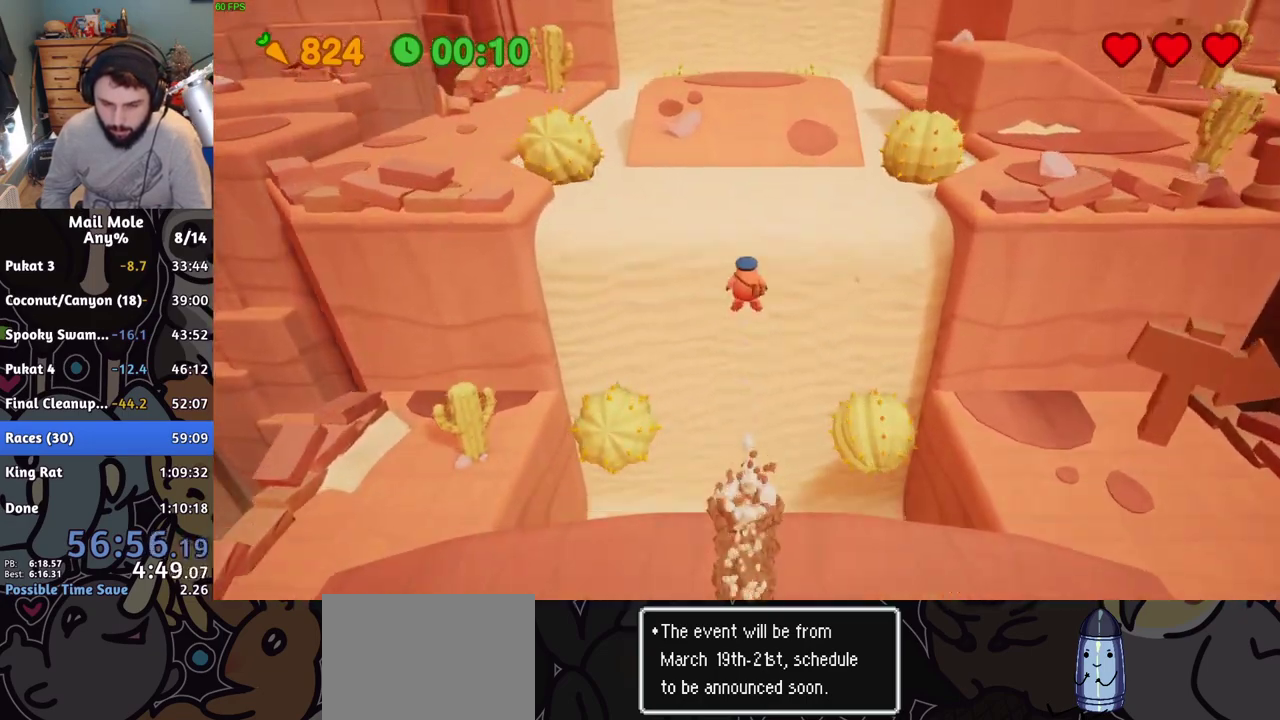
{"buttons": ["CROSS", "SQUARE"], "left_stick": "up", "events": [[317, "CROSS", "down"], [333, "SQUARE", "down"]]}
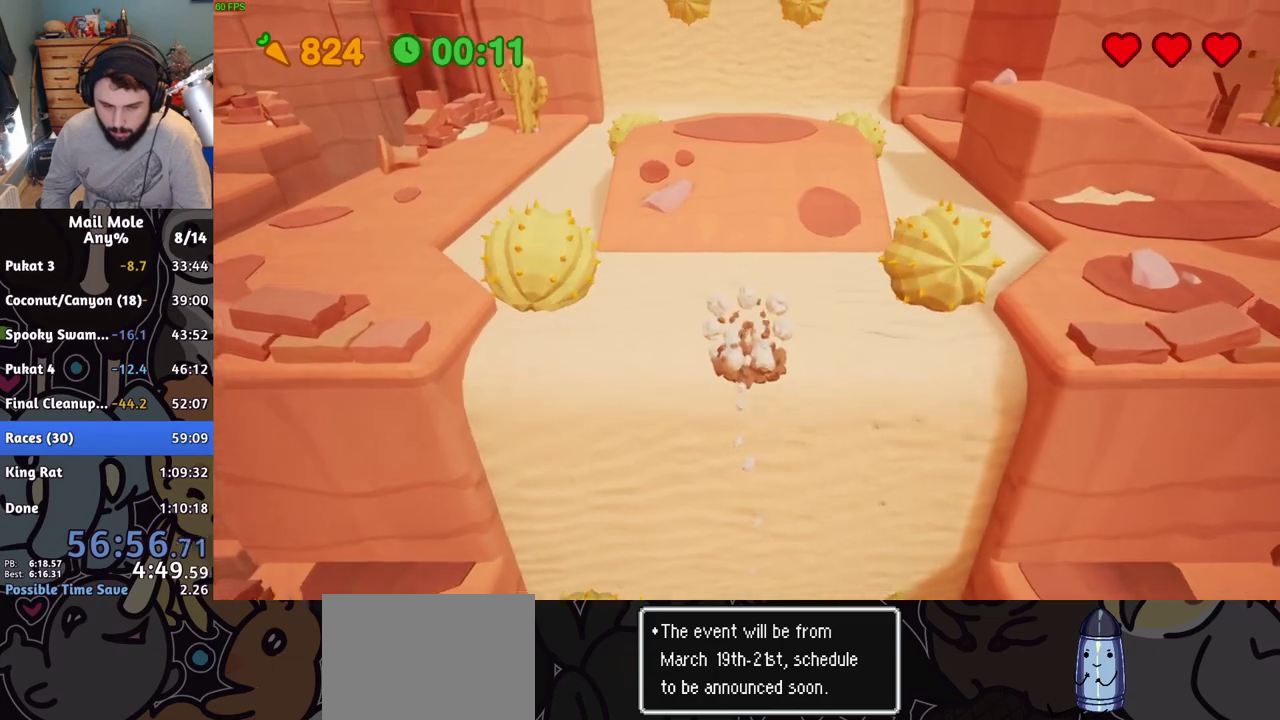
{"buttons": [], "left_stick": "down-right"}
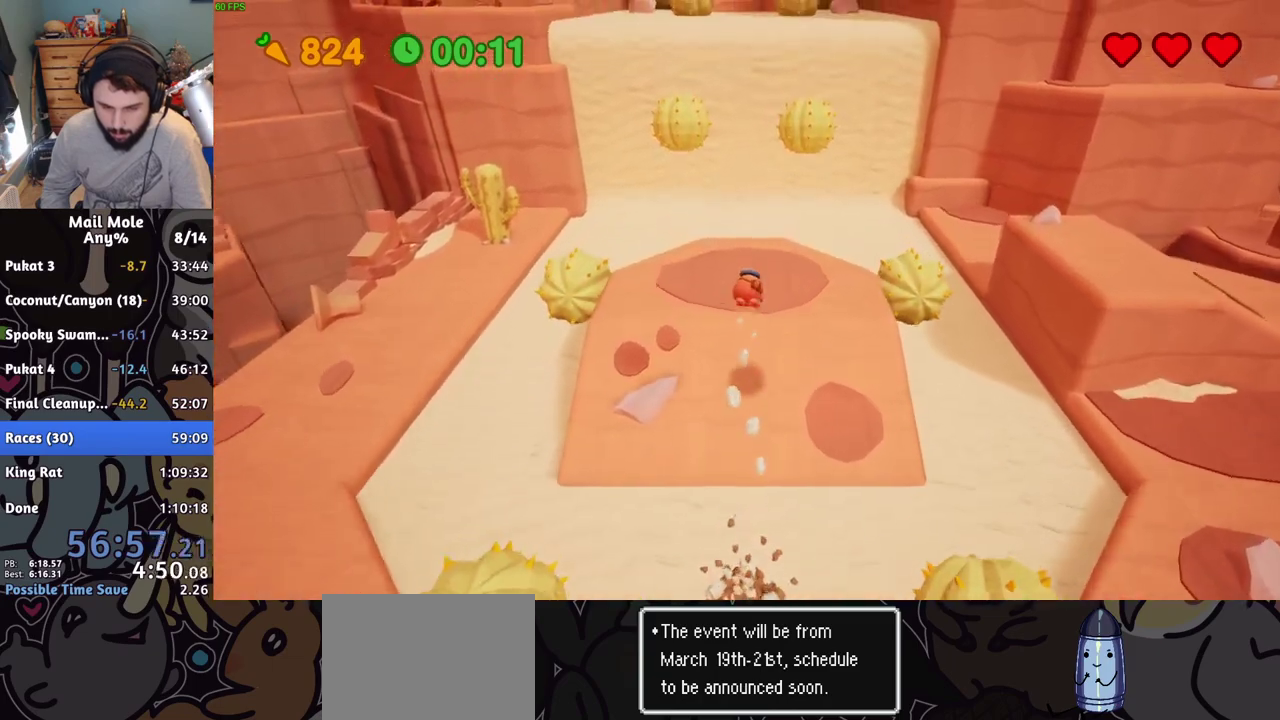
{"buttons": ["CROSS", "SQUARE"], "left_stick": "down-left"}
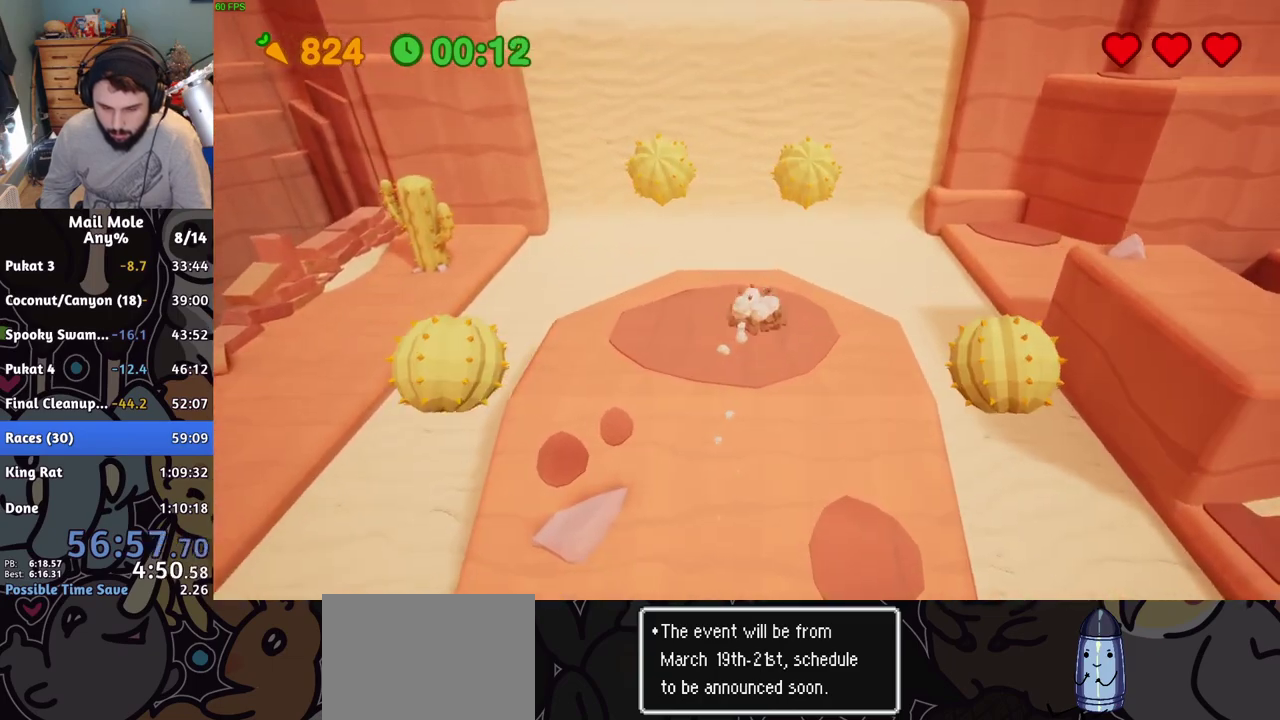
{"buttons": [], "left_stick": "left", "events": [[17, "left_stick", "down"], [134, "left_stick", "right"], [217, "SQUARE", "up"], [217, "left_stick", "up-right"], [234, "CROSS", "up"], [451, "left_stick", "left"]]}
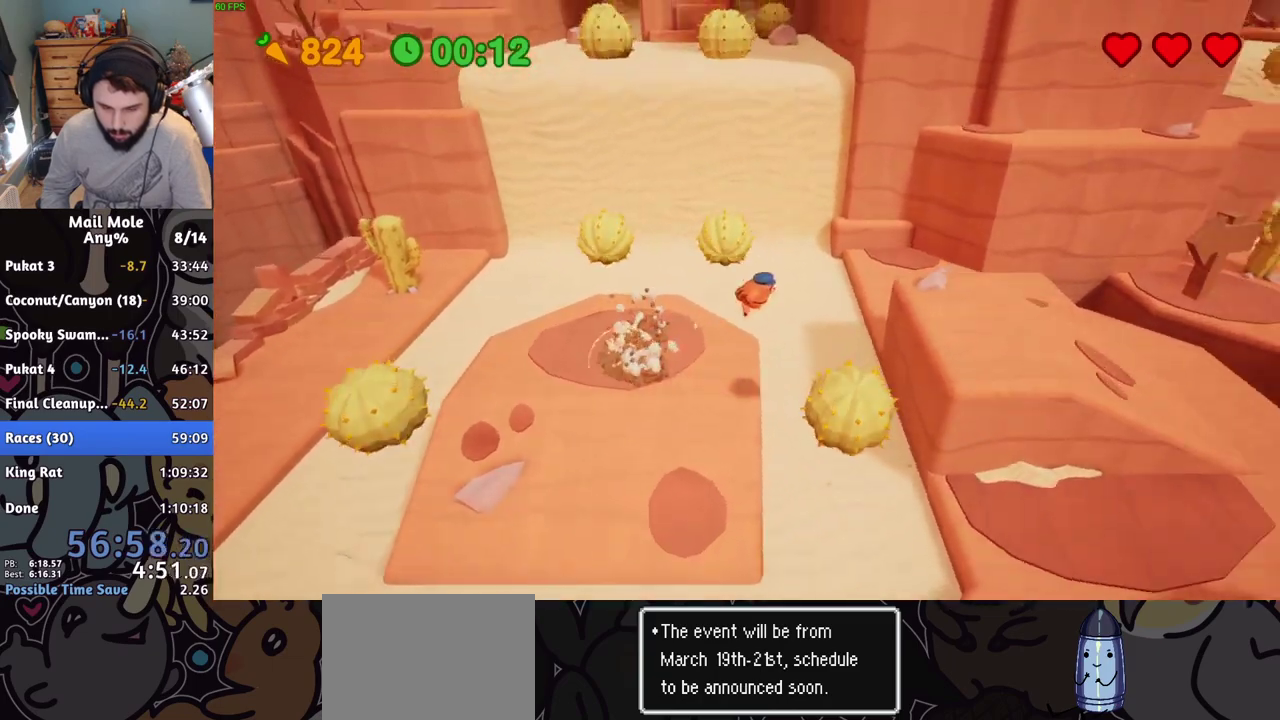
{"buttons": [], "left_stick": "up", "events": [[383, "left_stick", "up"]]}
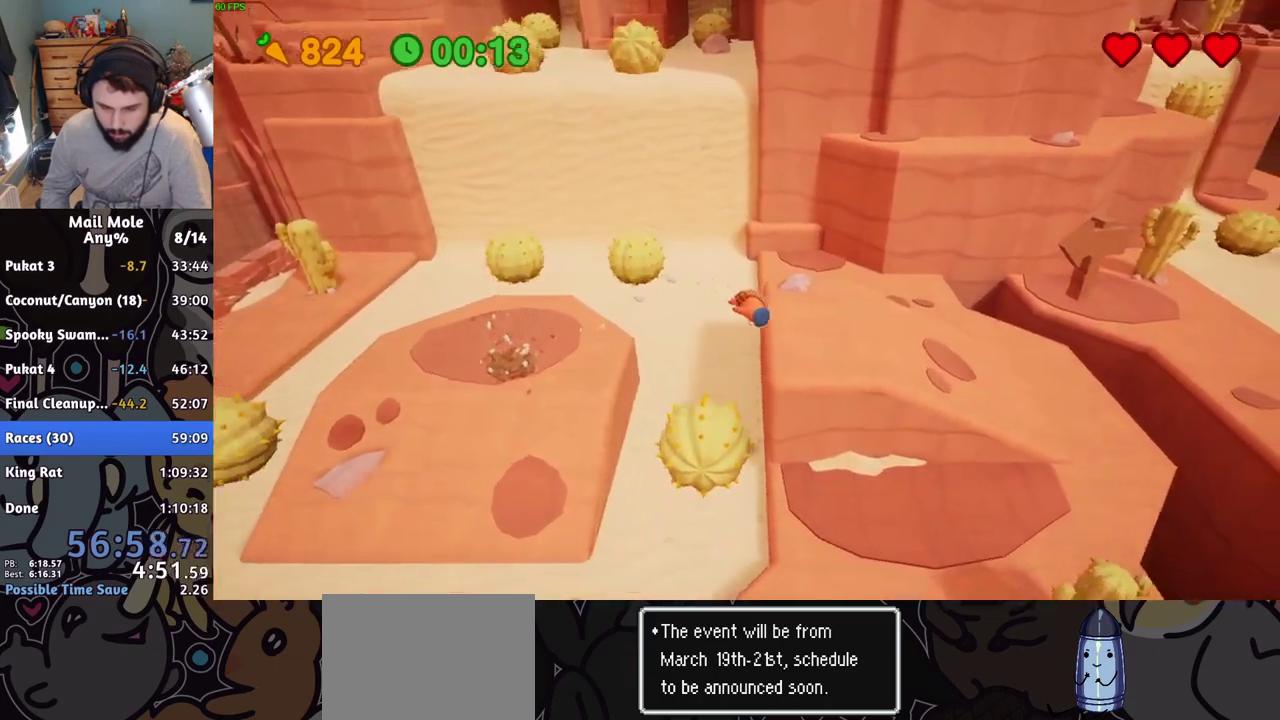
{"buttons": ["CROSS", "SQUARE"], "left_stick": "up-right", "events": [[250, "CROSS", "down"], [250, "SQUARE", "down"], [367, "left_stick", "up-right"]]}
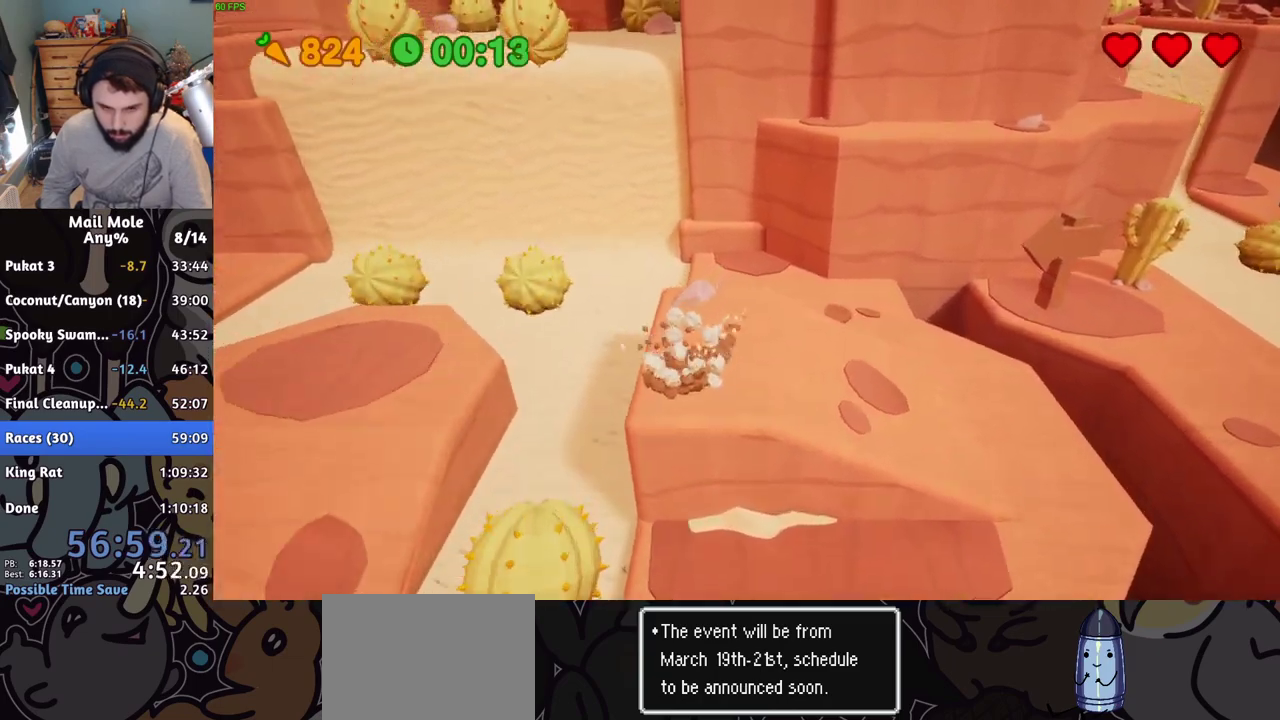
{"buttons": [], "left_stick": "up-right", "events": [[66, "CROSS", "up"], [66, "SQUARE", "up"]]}
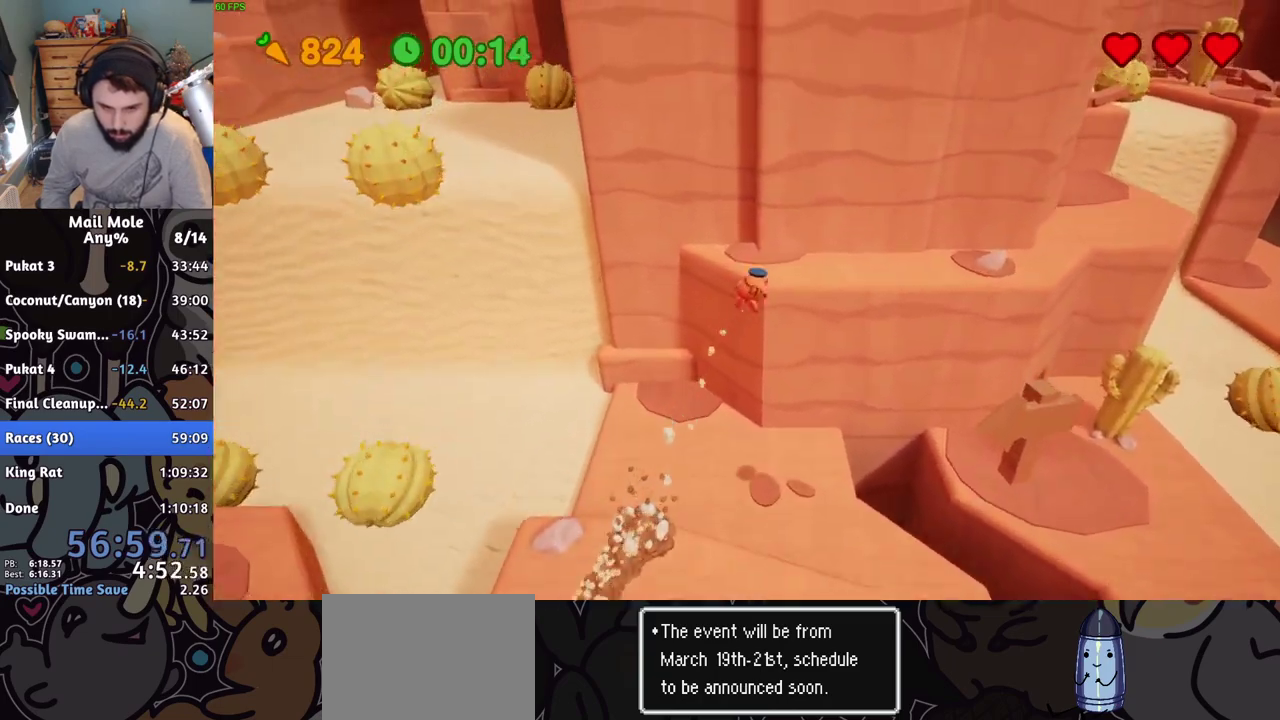
{"buttons": ["CROSS", "SQUARE"], "left_stick": "left", "events": [[317, "CROSS", "down"], [334, "left_stick", "down-left"], [367, "SQUARE", "down"], [501, "left_stick", "left"]]}
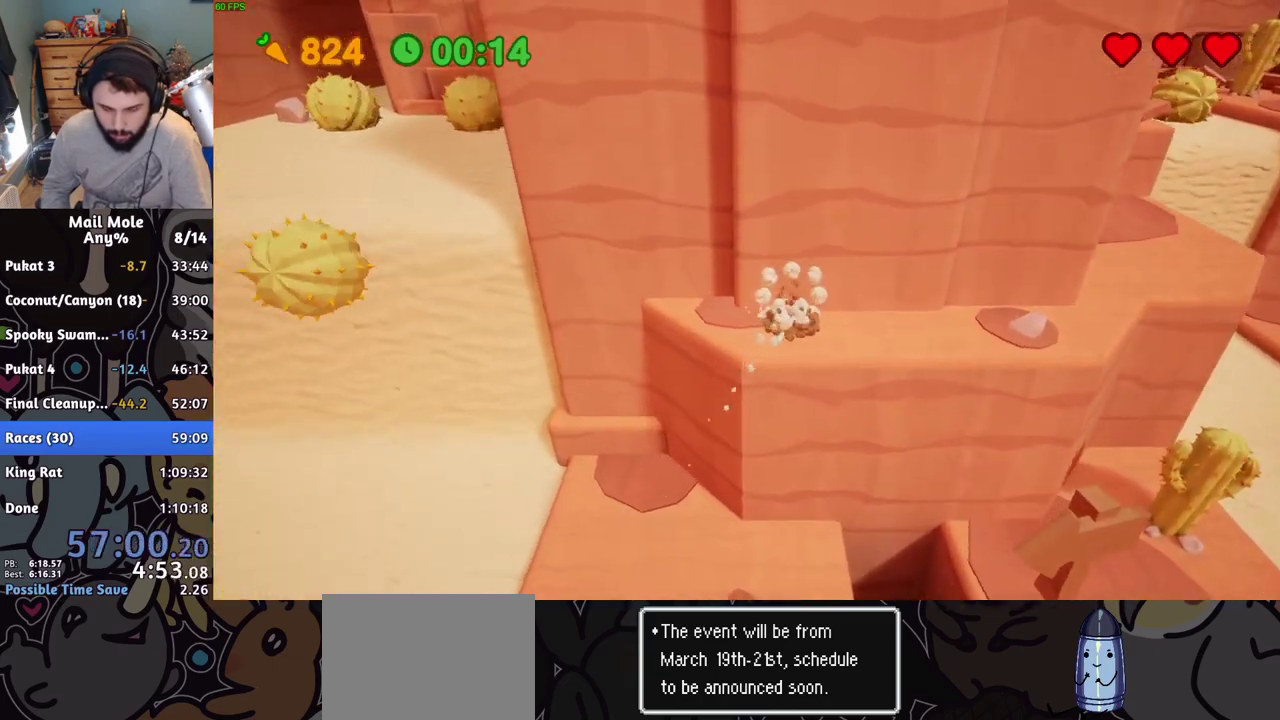
{"buttons": [], "left_stick": "up-left", "events": [[100, "left_stick", "down-right"], [116, "SQUARE", "up"], [150, "CROSS", "up"], [267, "left_stick", "up-left"], [333, "left_stick", "down-right"], [433, "left_stick", "up-left"]]}
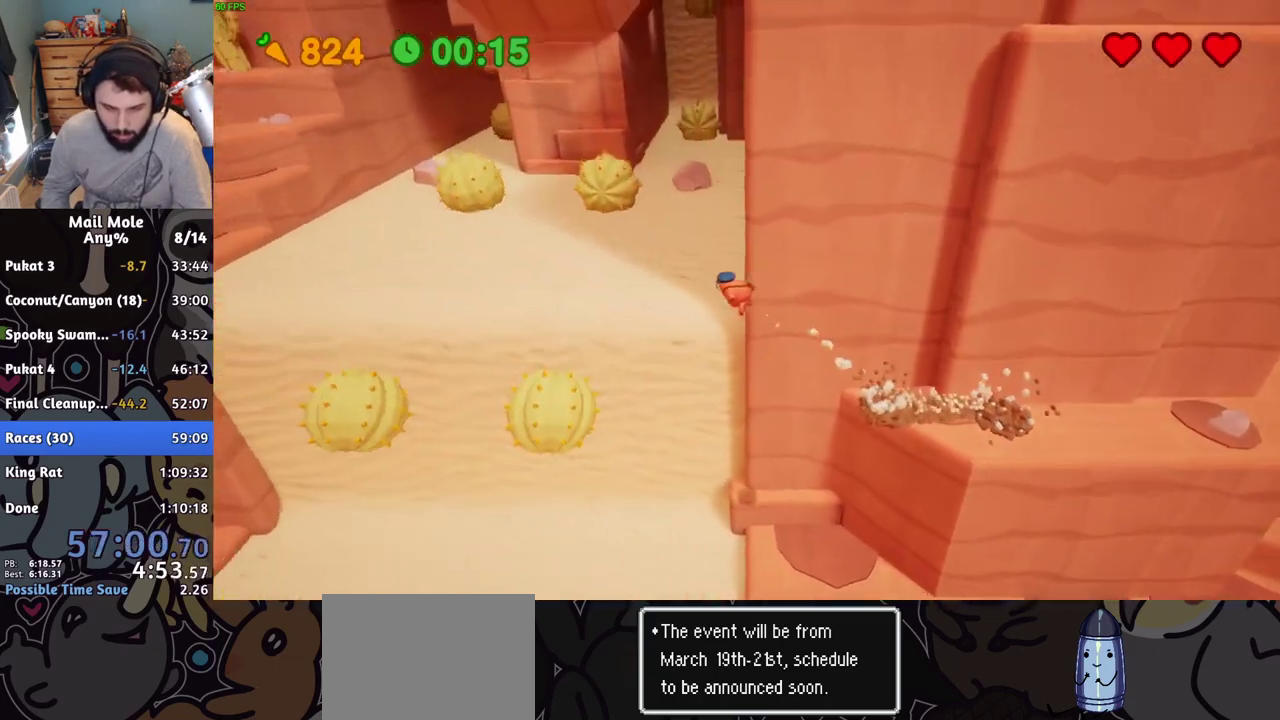
{"buttons": [], "left_stick": "up", "events": [[17, "left_stick", "up"]]}
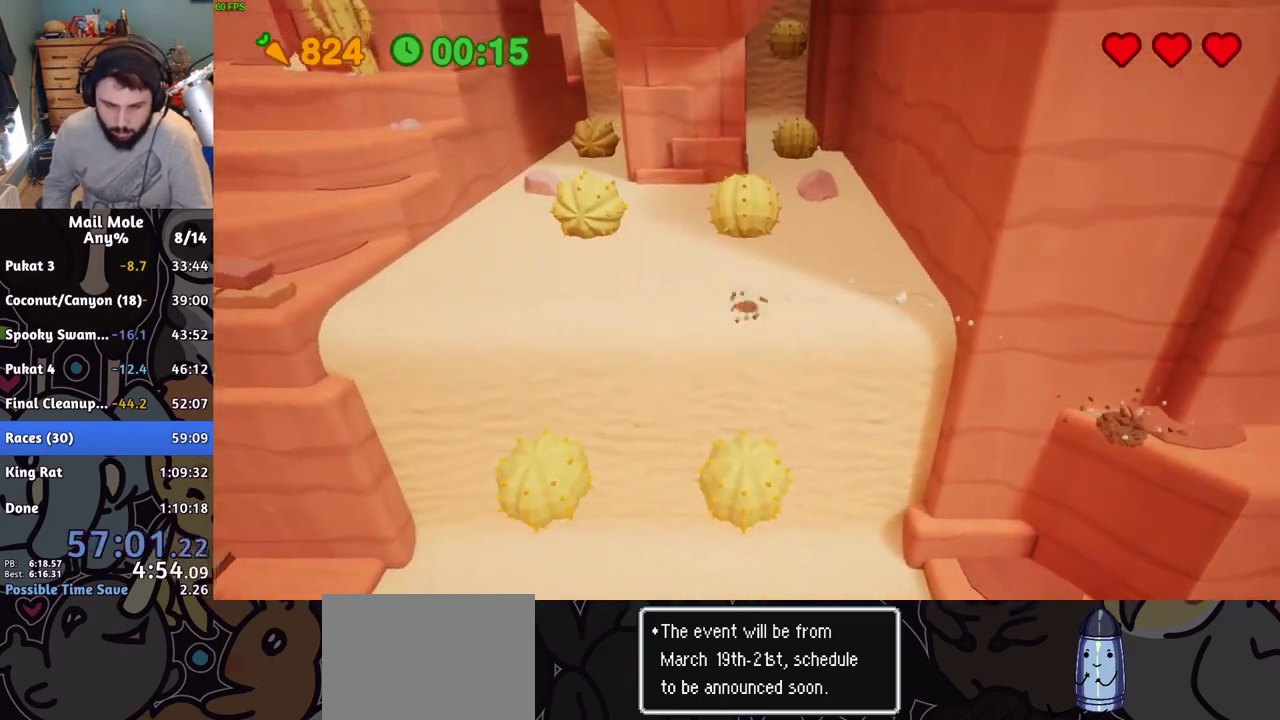
{"buttons": [], "left_stick": "up-left", "events": [[50, "CROSS", "down"], [66, "SQUARE", "down"], [66, "left_stick", "up-left"], [166, "left_stick", "left"], [417, "left_stick", "up-left"], [450, "SQUARE", "up"], [467, "CROSS", "up"]]}
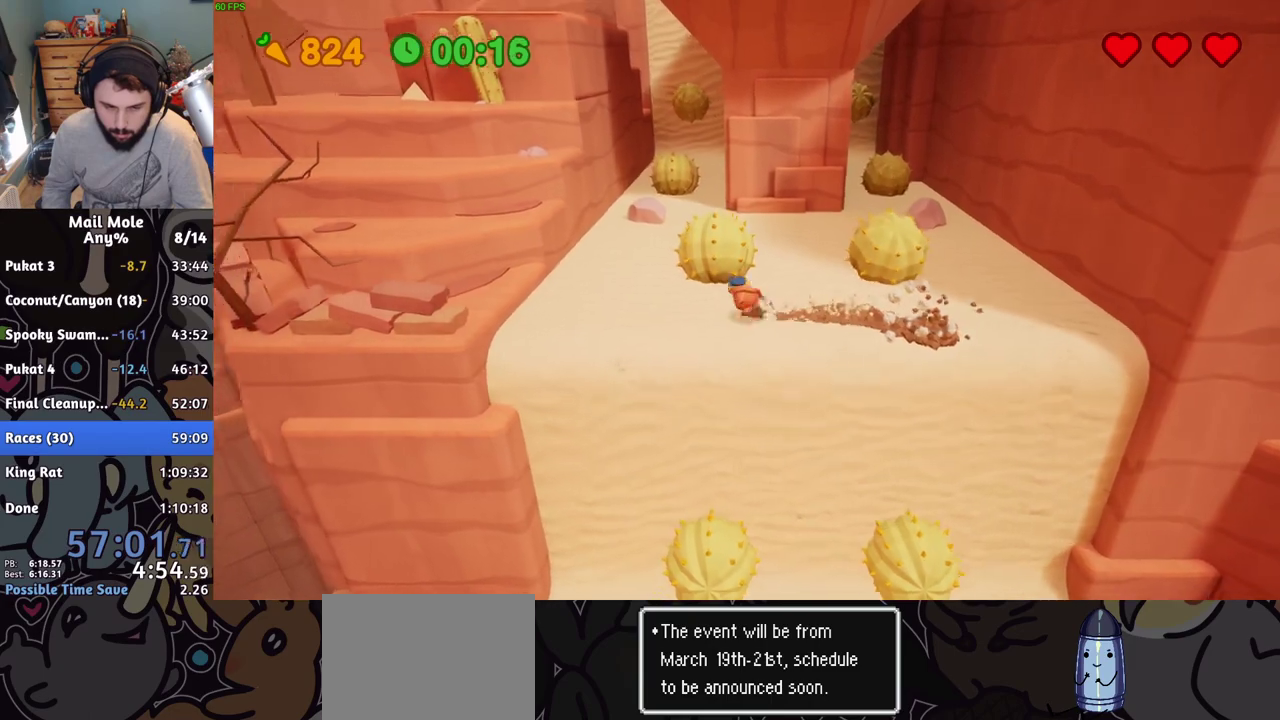
{"buttons": [], "left_stick": "down-left"}
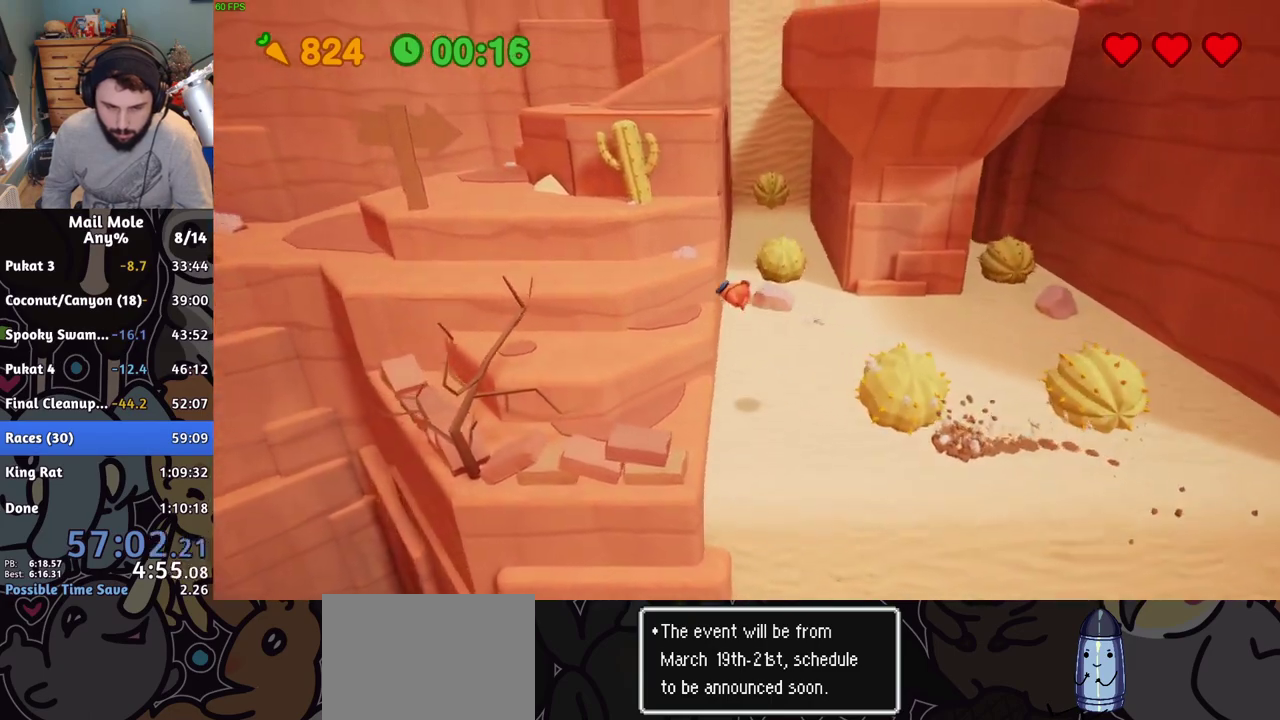
{"buttons": ["CROSS"], "left_stick": "up-left"}
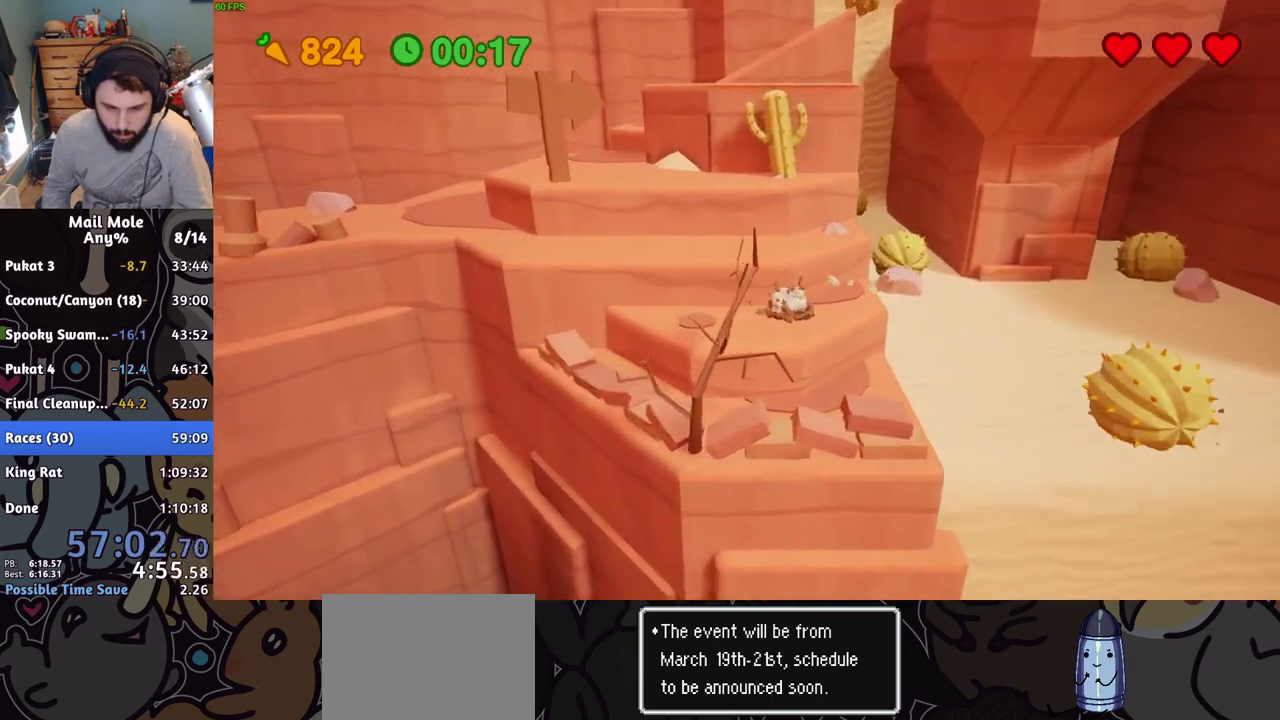
{"buttons": [], "left_stick": "up-right"}
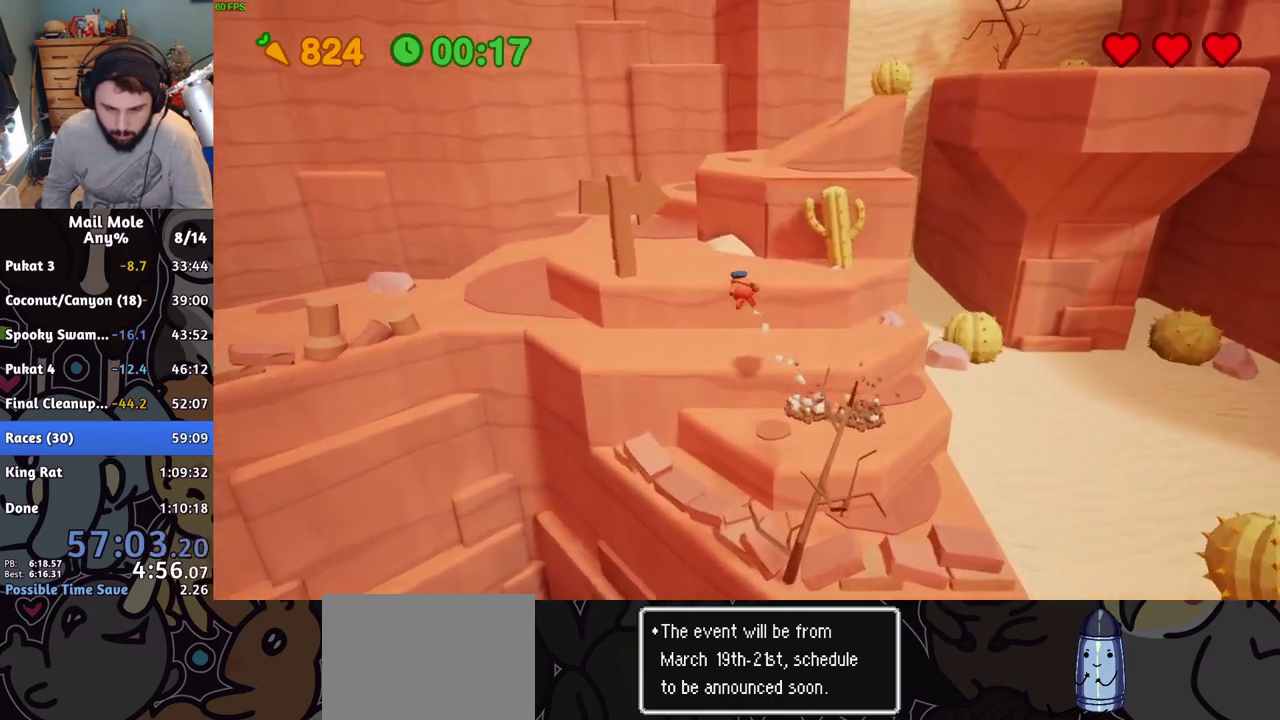
{"buttons": ["CROSS"], "left_stick": "left", "events": [[33, "left_stick", "right"], [300, "CROSS", "down"], [317, "left_stick", "down-left"], [467, "left_stick", "left"]]}
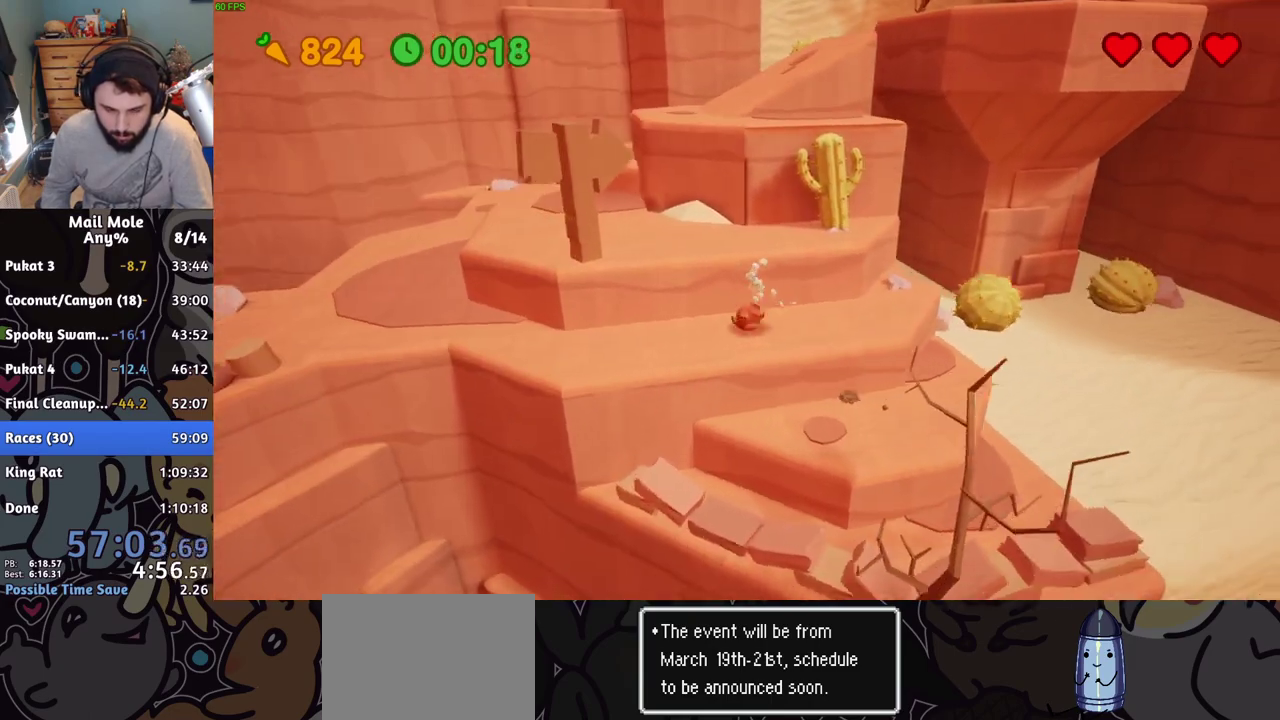
{"buttons": [], "left_stick": "up", "events": [[100, "left_stick", "up-left"], [217, "CROSS", "up"], [300, "left_stick", "up"]]}
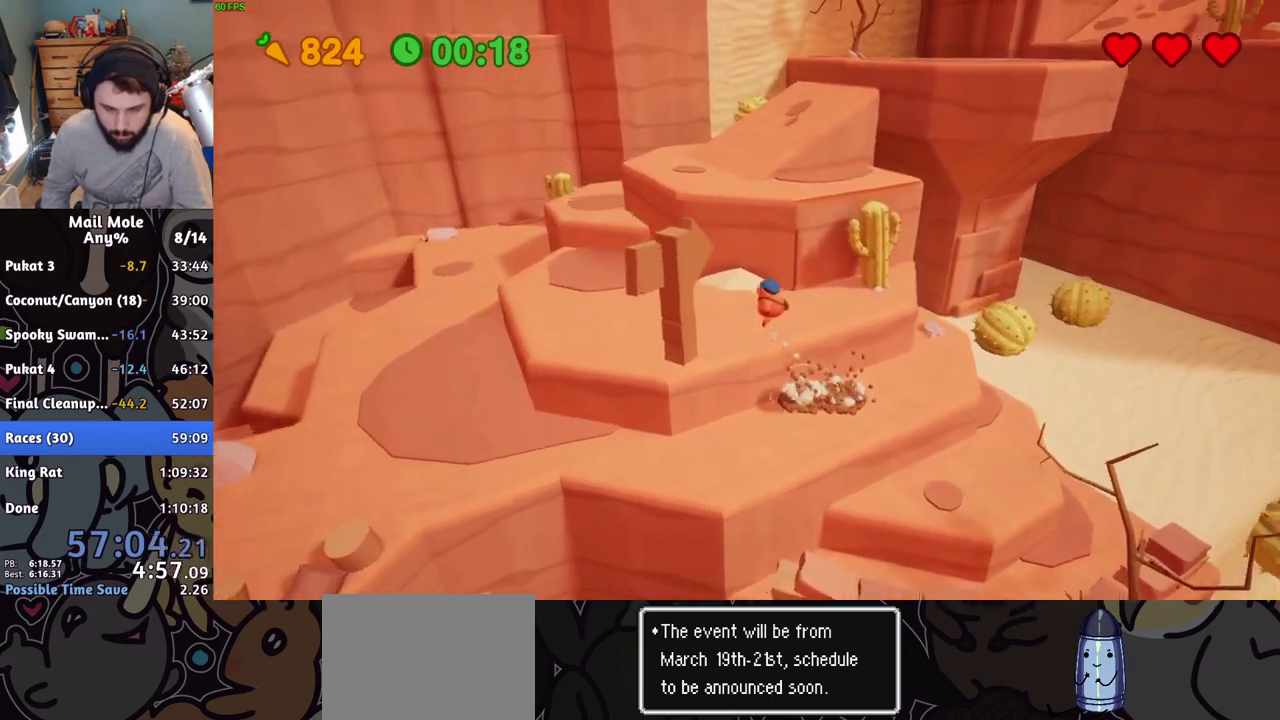
{"buttons": [], "left_stick": "up", "events": []}
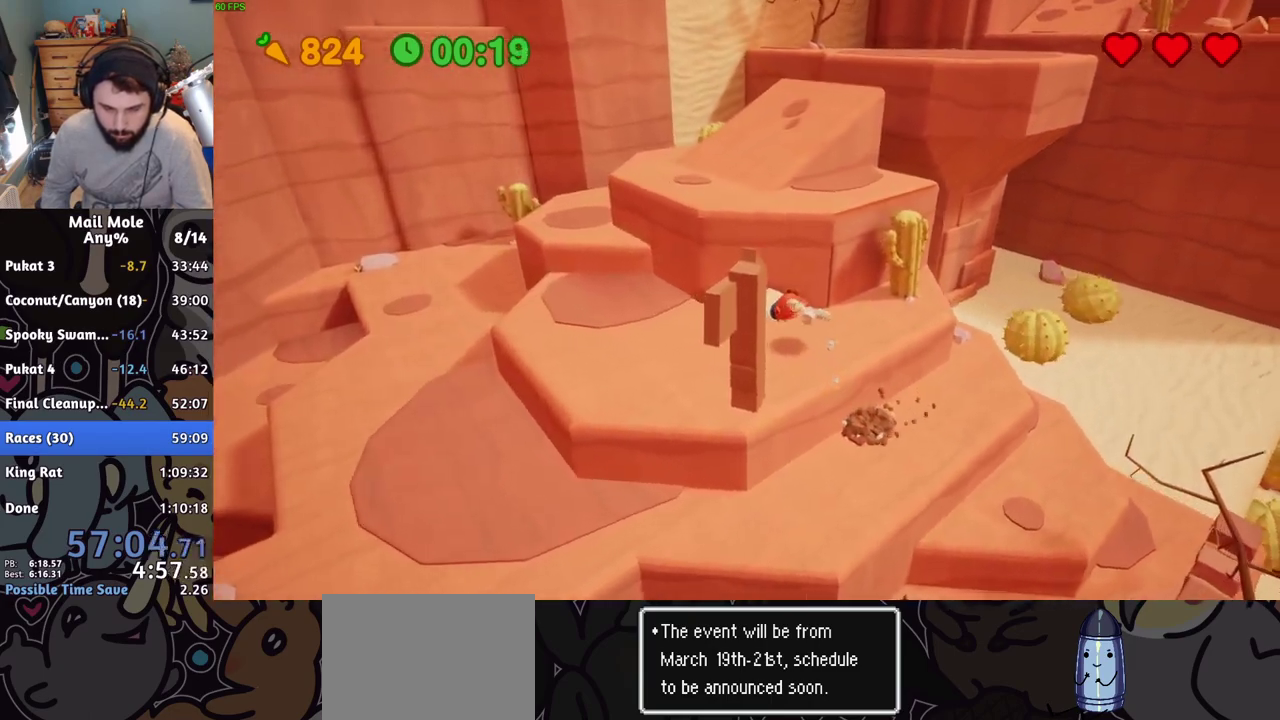
{"buttons": [], "left_stick": "up", "events": [[50, "CROSS", "down"], [67, "SQUARE", "down"], [367, "CROSS", "up"], [367, "SQUARE", "up"]]}
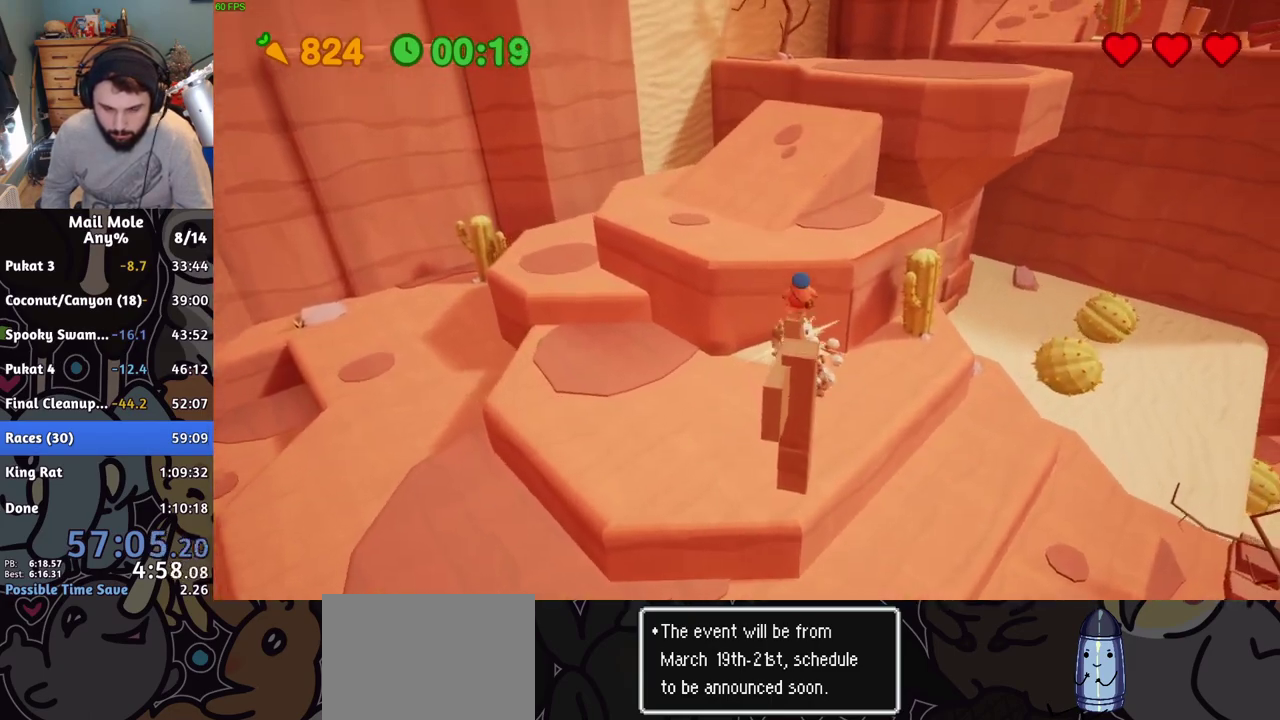
{"buttons": [], "left_stick": "up-left", "events": [[150, "left_stick", "up-left"]]}
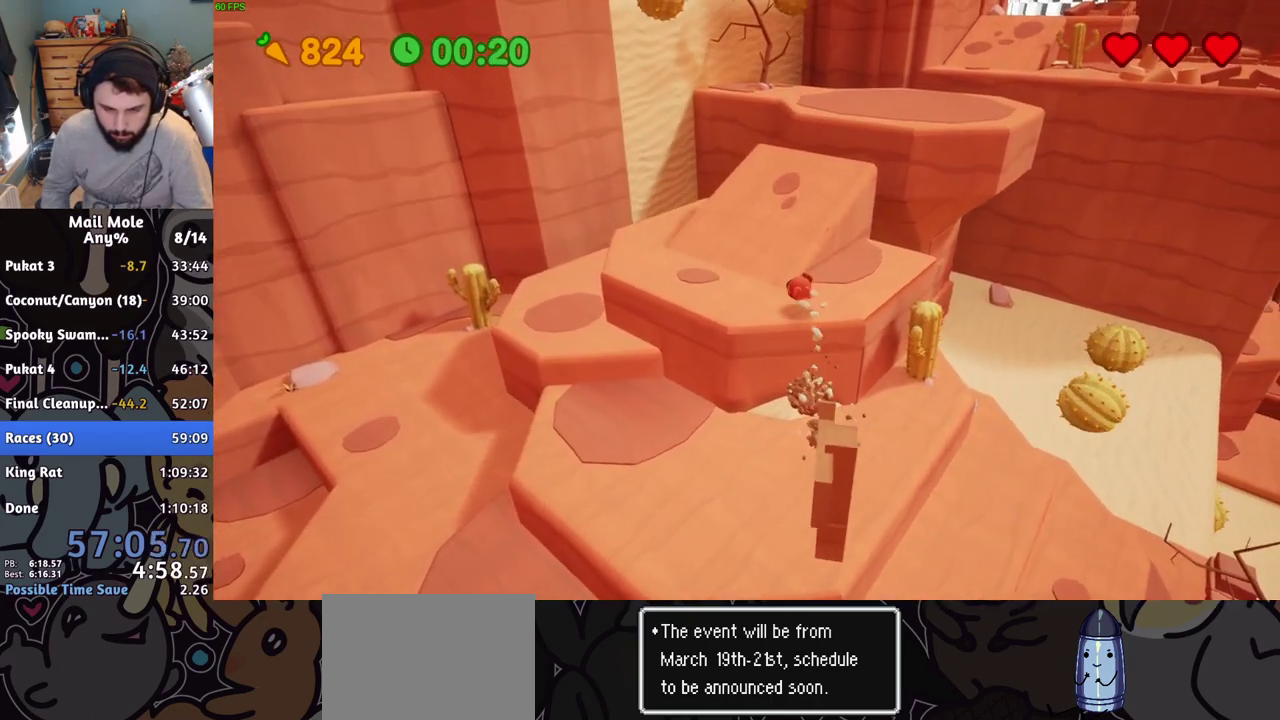
{"buttons": ["CROSS", "SQUARE"], "left_stick": "up", "events": [[117, "CROSS", "down"], [117, "SQUARE", "down"], [184, "left_stick", "up"]]}
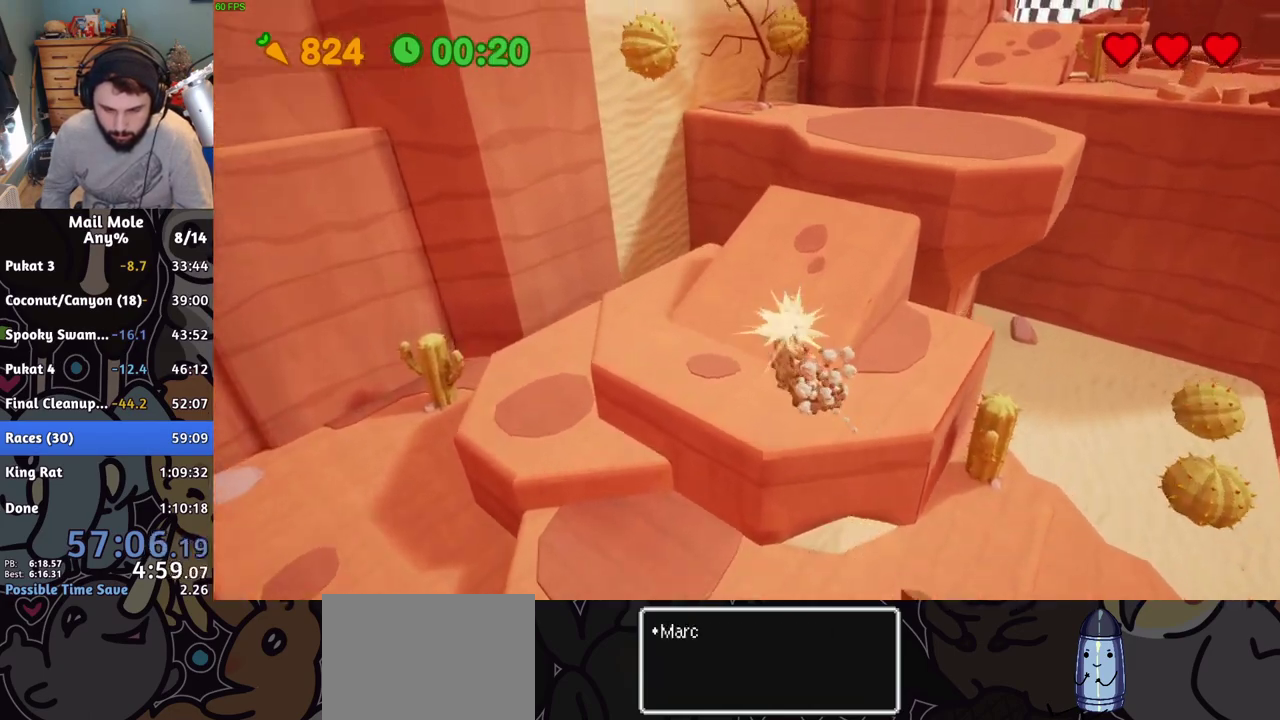
{"buttons": [], "left_stick": "up-right", "events": [[83, "CROSS", "up"], [83, "SQUARE", "up"], [183, "left_stick", "up-right"], [283, "left_stick", "down-left"], [350, "left_stick", "up-right"]]}
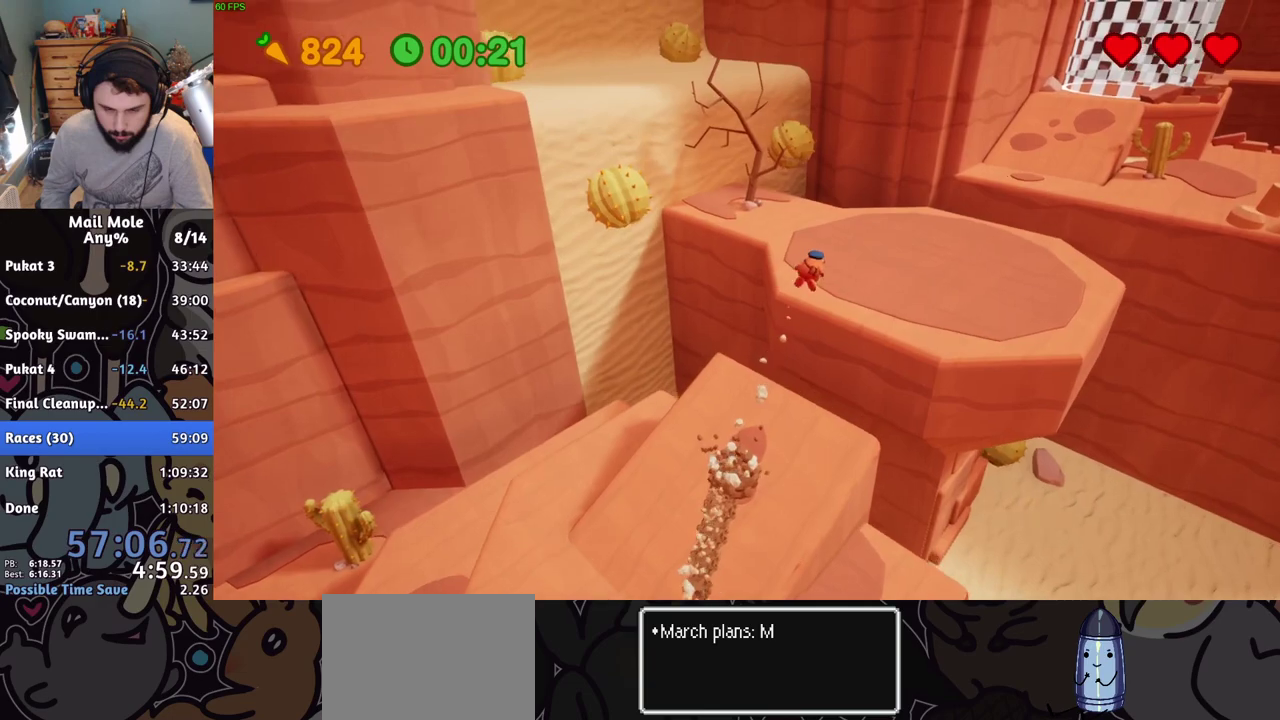
{"buttons": ["CROSS", "SQUARE"], "left_stick": "up-right", "events": [[434, "CROSS", "down"], [467, "SQUARE", "down"]]}